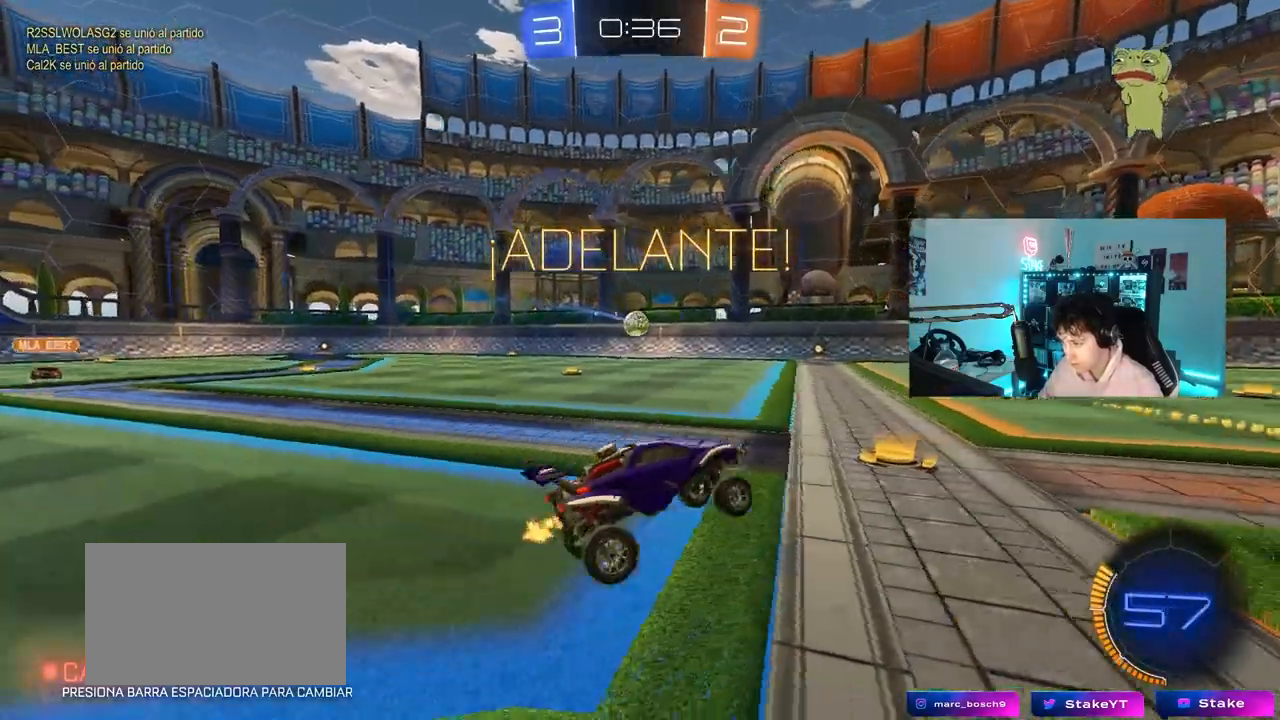
Gameplay with keyboard and mouse; each line is a JSON object with the keys and mouse buttons held at the frame after it. "events" lists presses ("down") and releases ("up") of "1", "2", "3", "4", "5", "a", "alt", "c", "caps_lock", "ctrl", "d", "e", "f", "g", "q", "r", "s", "shift", "space", "t", "tab", "v", "w", "x", "z", "mouse_left", "mouse_wheel" and "mouse_right" between this image and that frame as [ms after this image, input, new state], when the widget could be followed in between. "mouse_left", "mouse_wheel", "mouse_right" = the "left", "wheel", "right" buttons of the "mouse" list. No other keys are recorded. "wheel" means that the mouse wheel is clicked or scrolled. "mouse_move" is the direction in which the mouse moves at that frame (one of eight, or "still"), when it could be read.
{"keys": ["w"], "mouse": [], "mouse_move": "still", "events": [[67, "w", "down"], [117, "a", "down"], [450, "a", "up"]]}
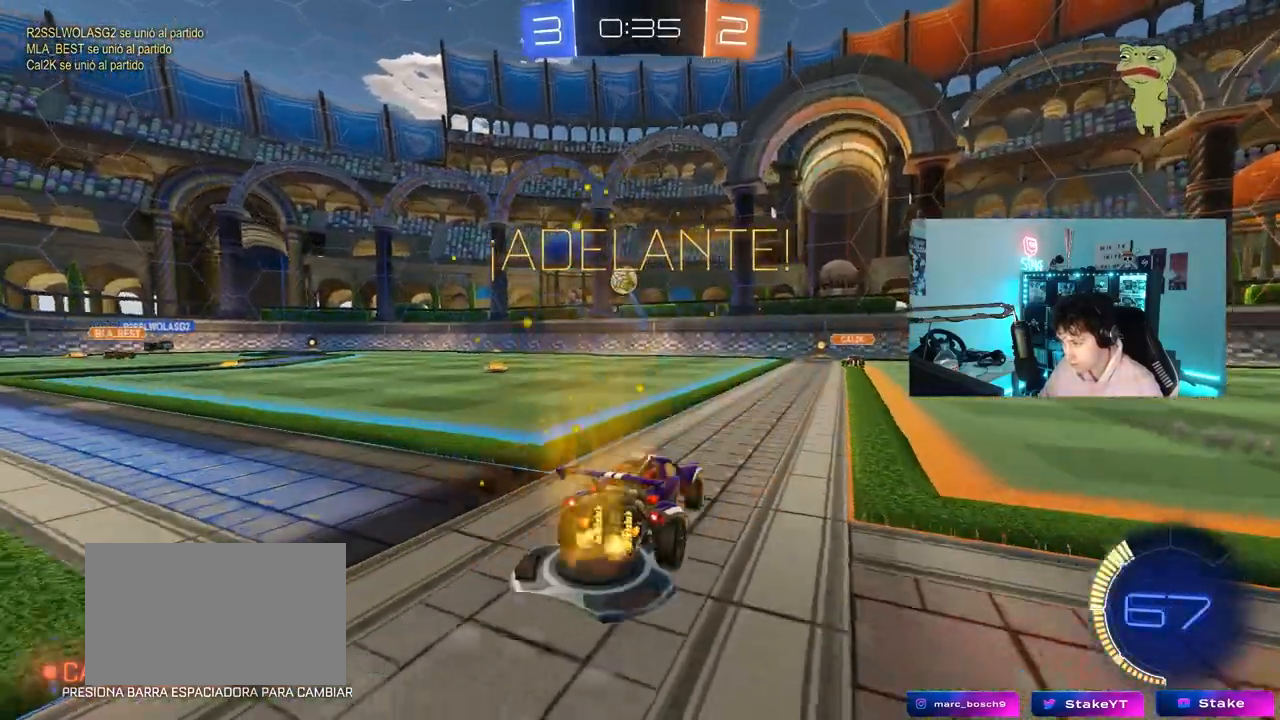
{"keys": ["a", "w"], "mouse": [], "mouse_move": "still", "events": [[283, "space", "down"], [367, "a", "down"], [467, "space", "up"]]}
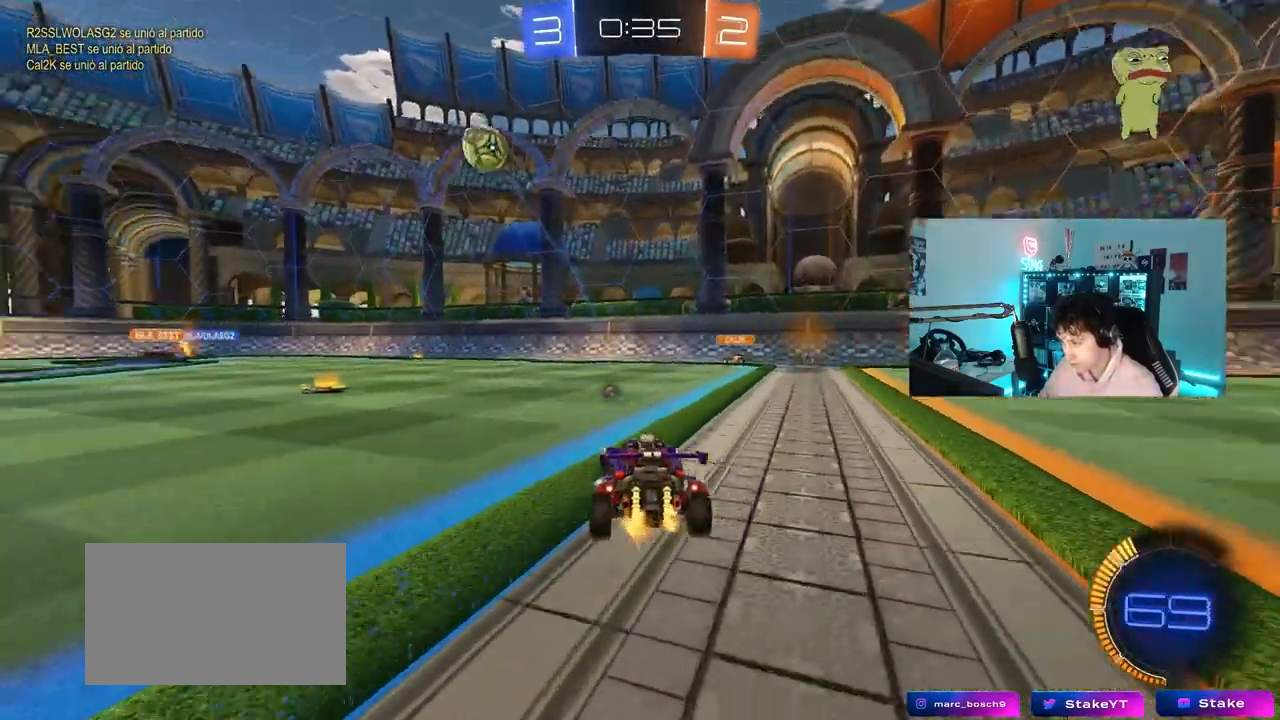
{"keys": ["w"], "mouse": [], "mouse_move": "still", "events": [[17, "a", "up"], [50, "d", "down"], [150, "d", "up"], [200, "a", "down"], [333, "a", "up"]]}
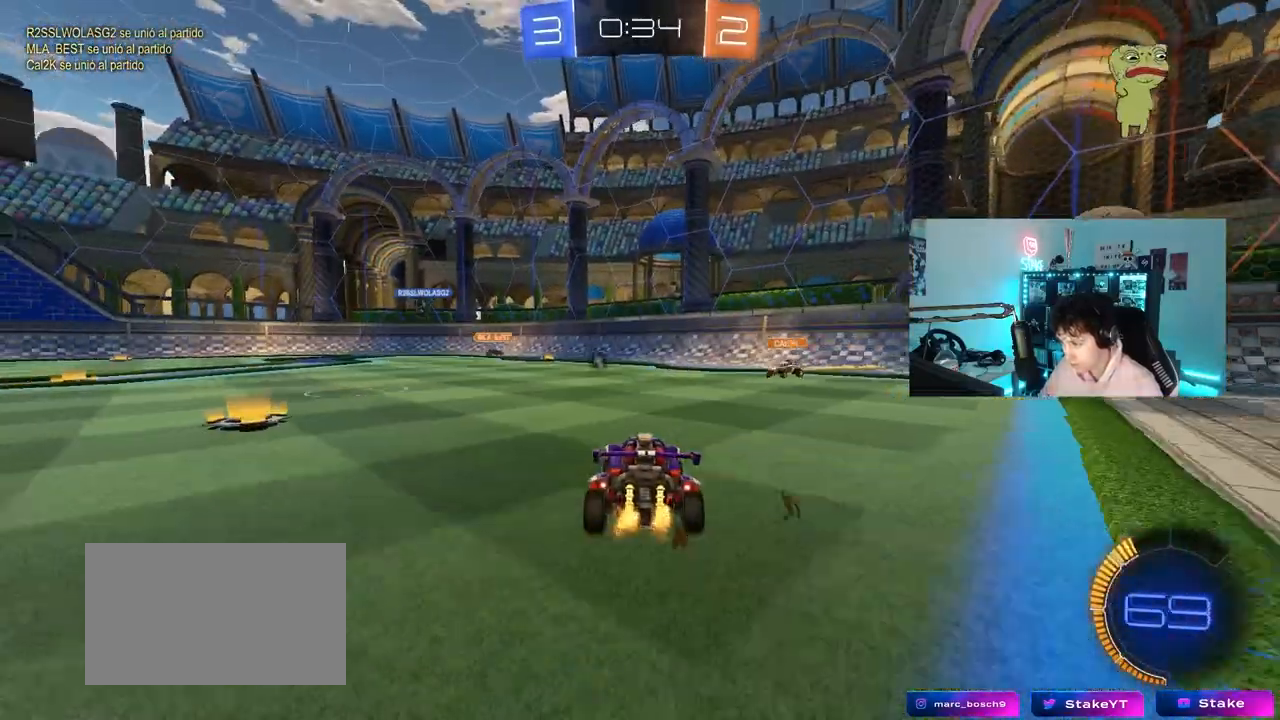
{"keys": ["a", "s", "shift"], "mouse": ["right"], "events": [[167, "a", "down"], [300, "a", "up"], [300, "mouse_right", "down"], [350, "a", "down"], [400, "mouse_right", "up"], [400, "shift", "down"], [450, "mouse_right", "down"], [500, "s", "down"], [500, "w", "up"]]}
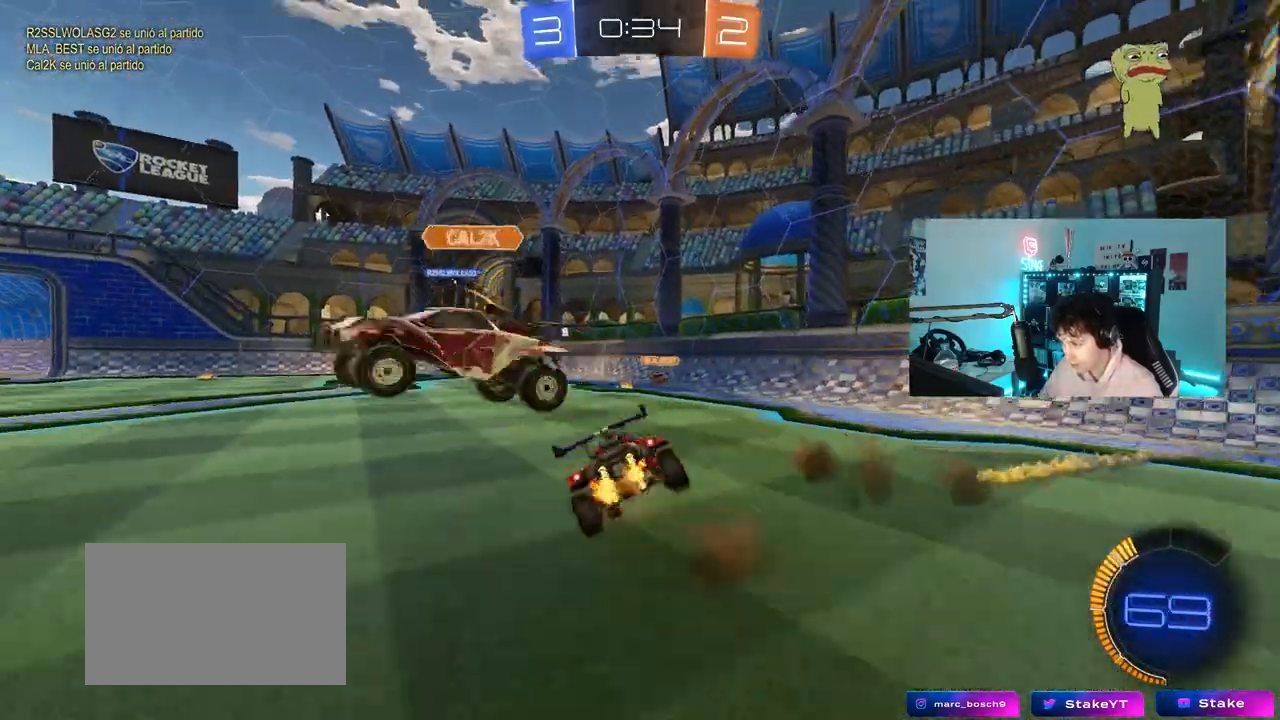
{"keys": ["a", "shift"], "mouse": [], "mouse_move": "still", "events": [[133, "mouse_right", "up"], [283, "space", "down"], [367, "s", "up"], [467, "space", "up"]]}
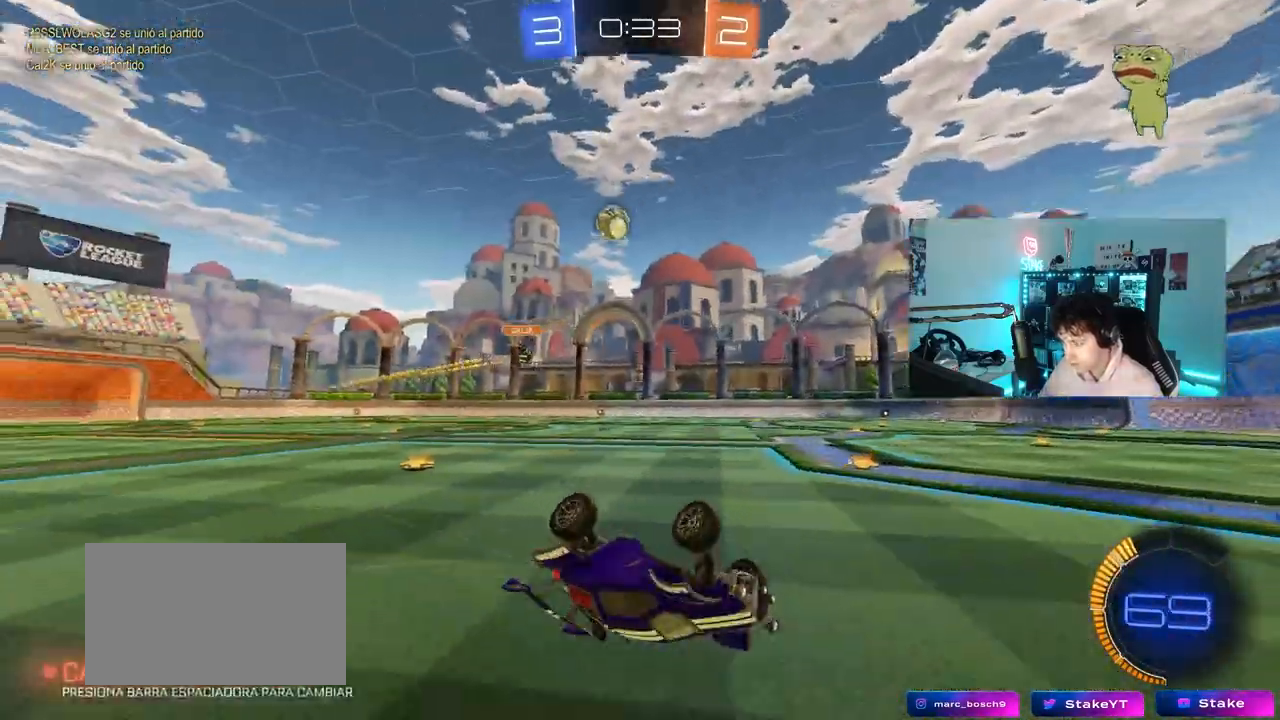
{"keys": ["a", "w"], "mouse": [], "mouse_move": "still", "events": [[17, "s", "down"], [200, "s", "up"], [250, "a", "up"], [250, "shift", "up"], [250, "space", "down"], [383, "space", "up"], [433, "a", "down"], [433, "w", "down"]]}
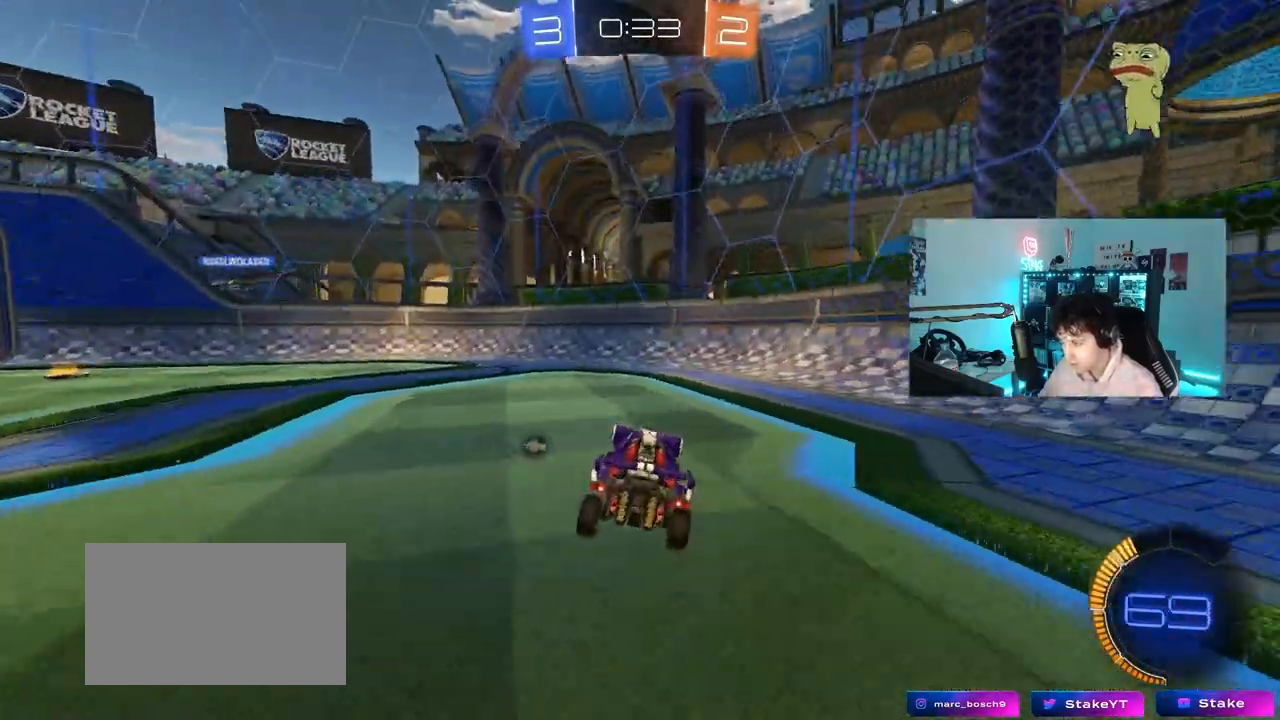
{"keys": ["a", "w"], "mouse": [], "mouse_move": "still", "events": []}
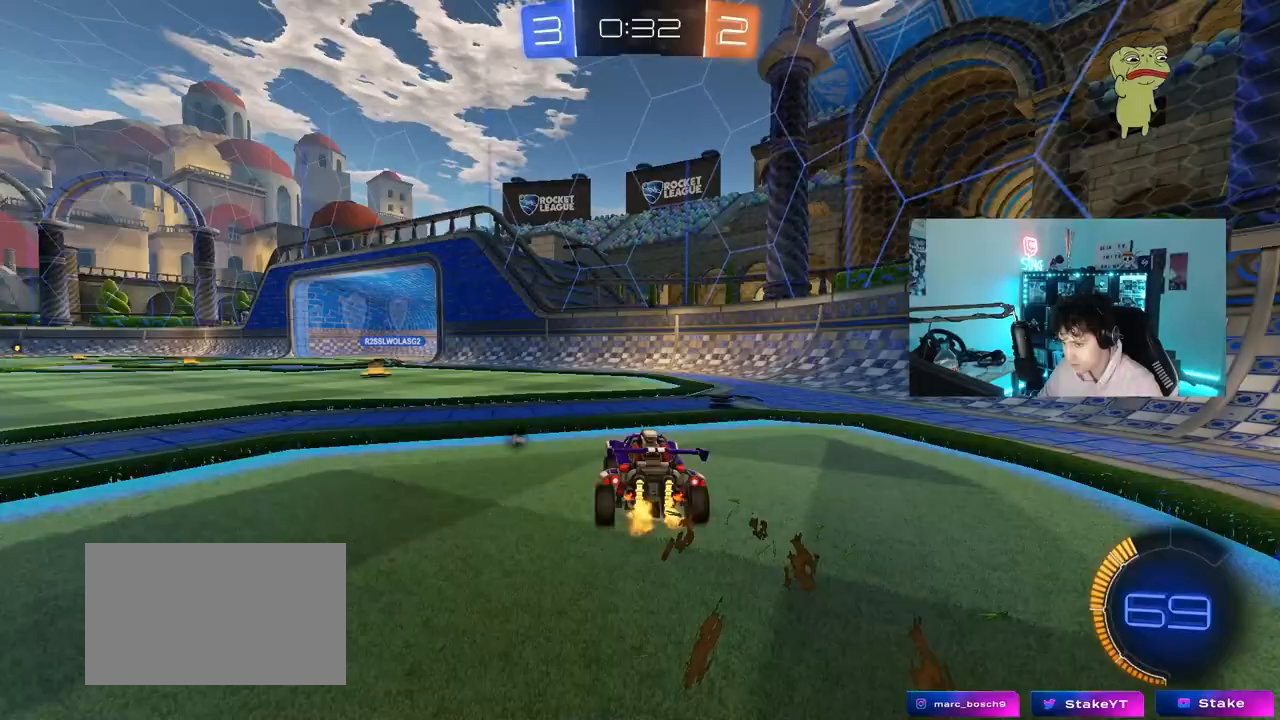
{"keys": ["a", "s", "shift"], "mouse": ["right"], "mouse_move": "still", "events": [[133, "space", "down"], [183, "mouse_right", "down"], [233, "shift", "down"], [283, "mouse_right", "up"], [317, "mouse_right", "down"], [317, "s", "down"], [317, "space", "up"], [317, "w", "up"]]}
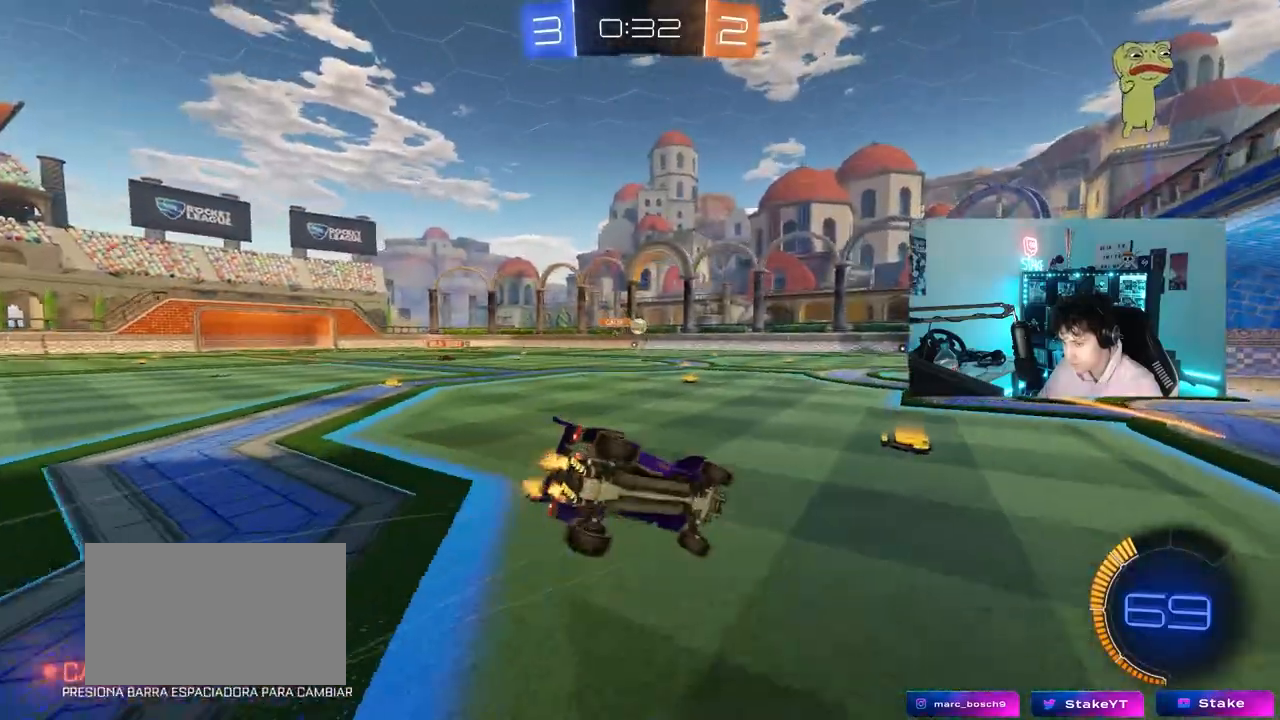
{"keys": ["a", "s", "shift"], "mouse": [], "mouse_move": "still", "events": [[17, "mouse_right", "up"], [200, "s", "up"], [333, "s", "down"]]}
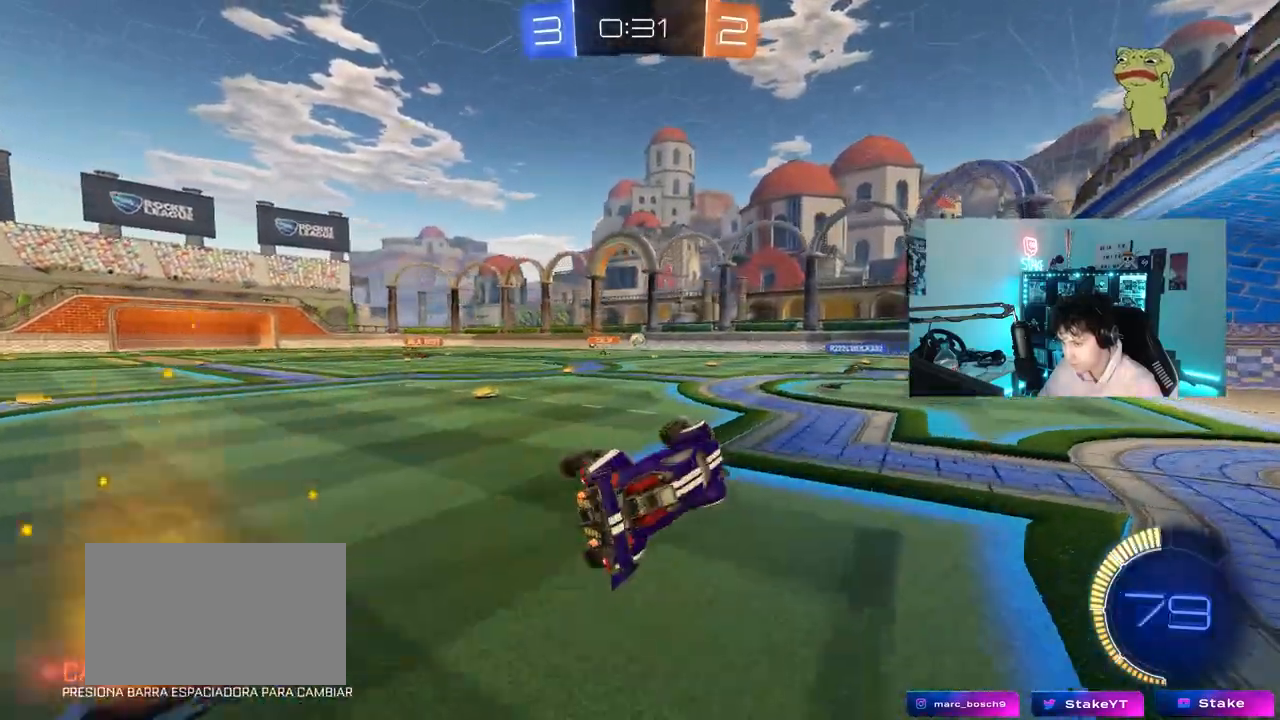
{"keys": ["w"], "mouse": [], "mouse_move": "still", "events": [[117, "s", "up"], [167, "a", "up"], [167, "shift", "up"], [350, "w", "down"]]}
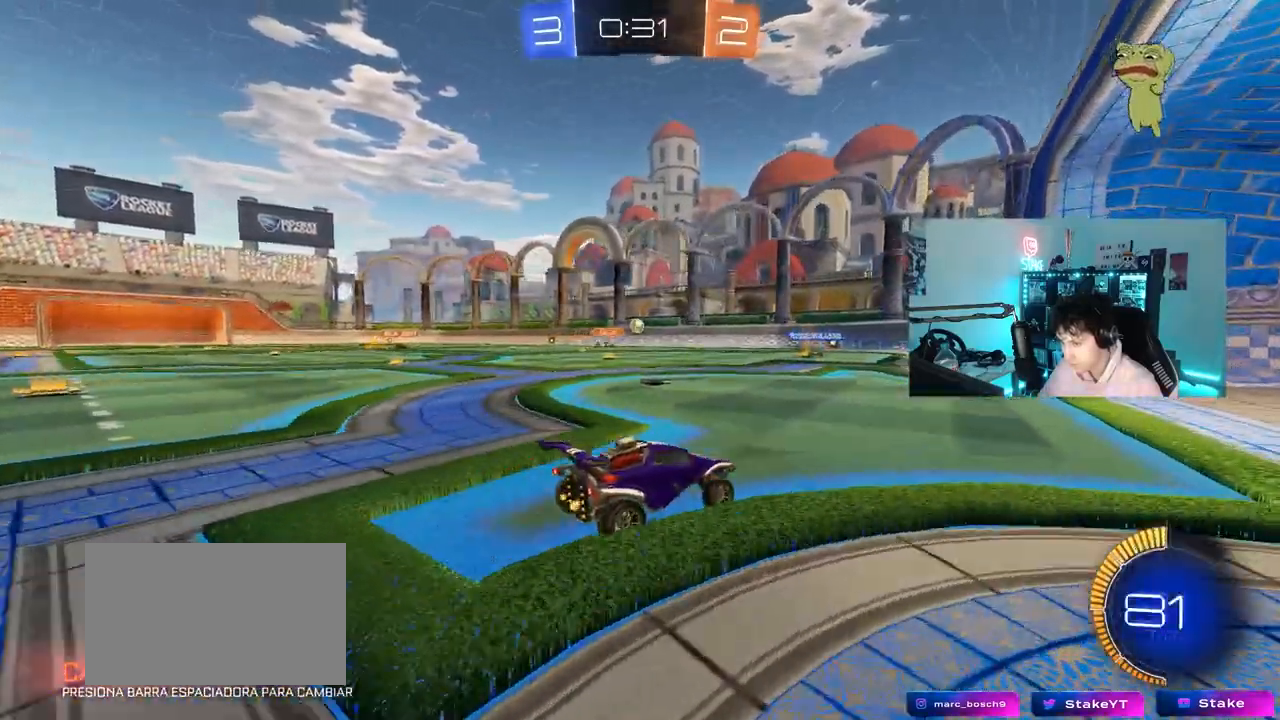
{"keys": [], "mouse": [], "mouse_move": "still", "events": [[83, "w", "up"], [233, "a", "down"], [233, "s", "down"], [367, "a", "up"], [367, "s", "up"]]}
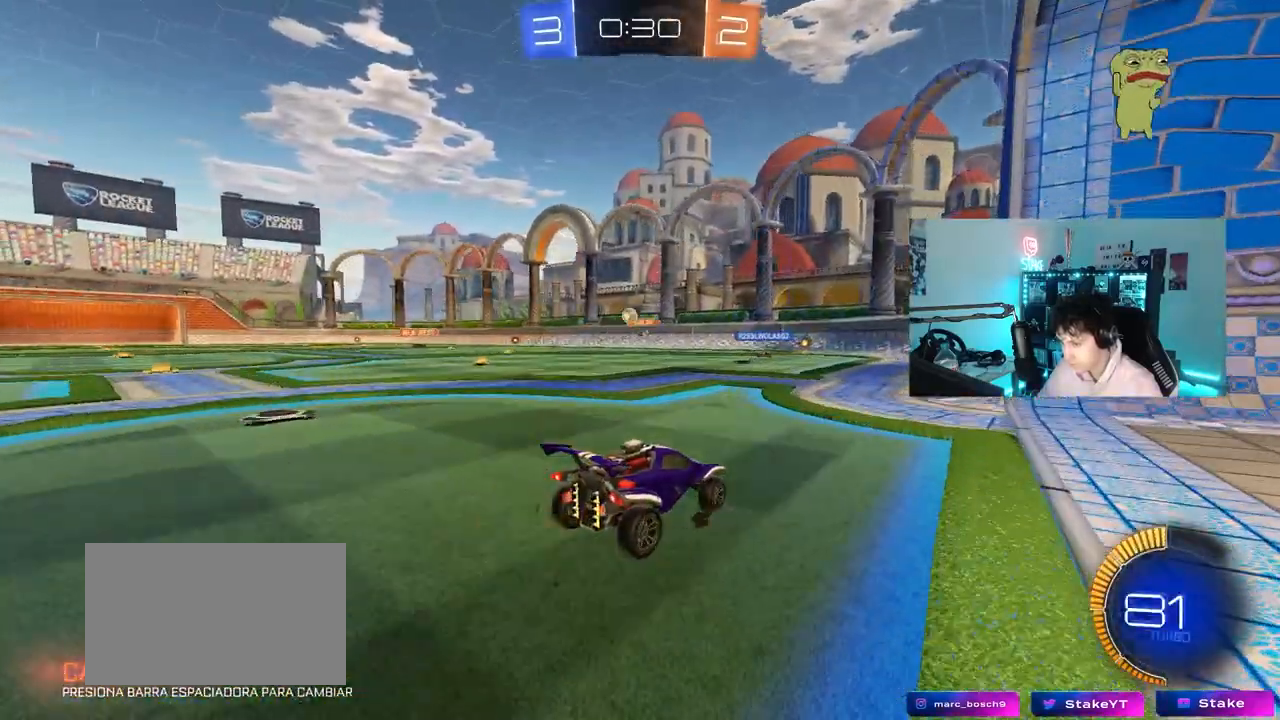
{"keys": ["a", "w"], "mouse": [], "mouse_move": "still", "events": [[50, "a", "down"], [50, "w", "down"], [333, "a", "up"], [383, "w", "up"], [433, "a", "down"], [433, "w", "down"]]}
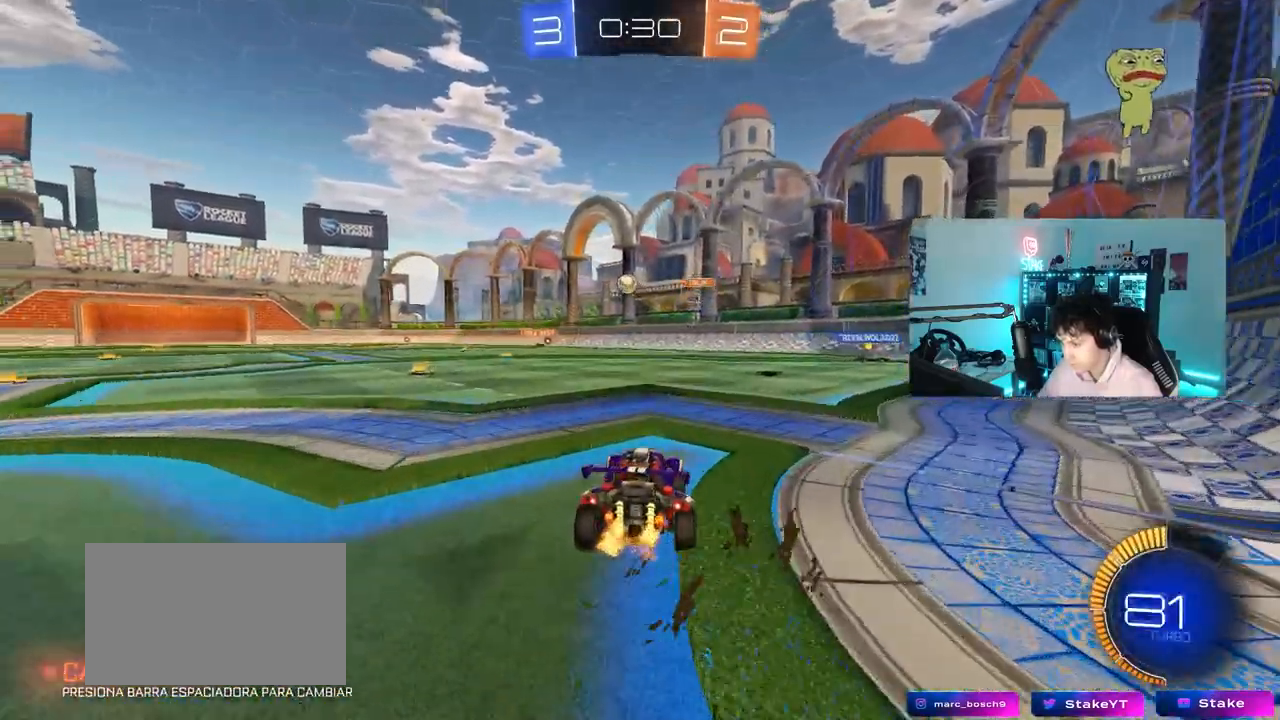
{"keys": ["w"], "mouse": [], "mouse_move": "still", "events": [[267, "a", "up"]]}
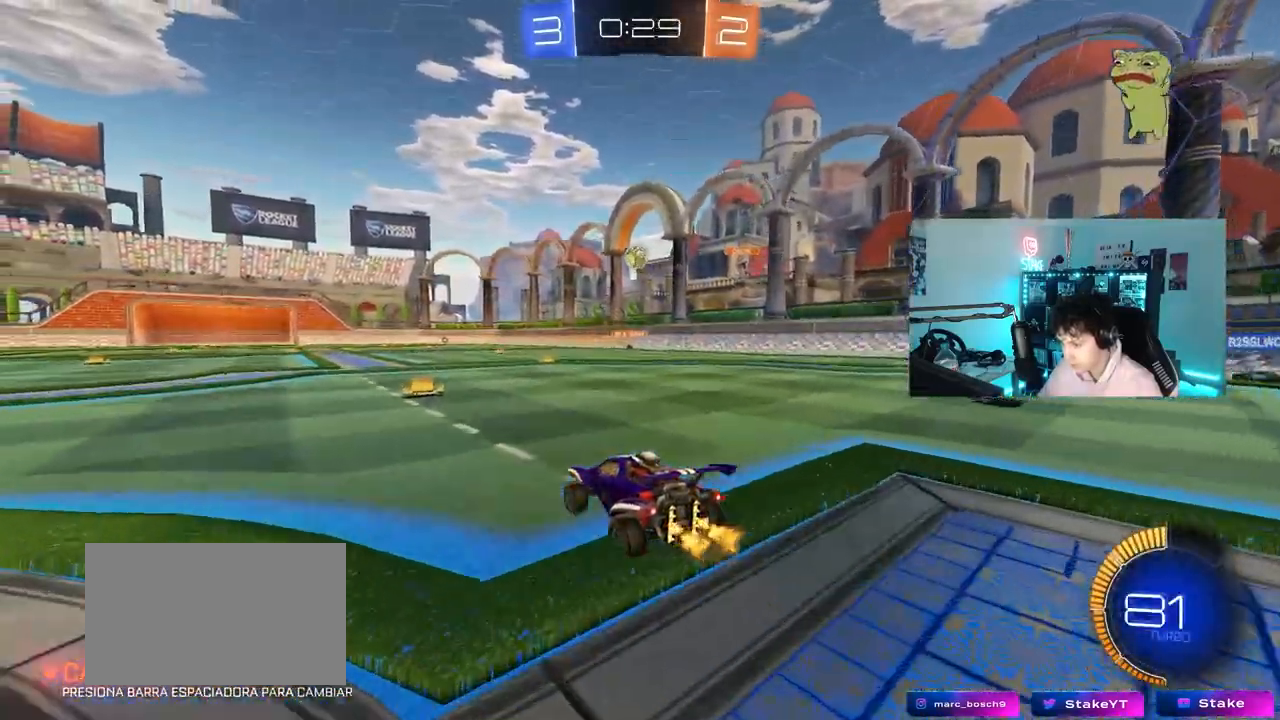
{"keys": ["w"], "mouse": [], "mouse_move": "still", "events": []}
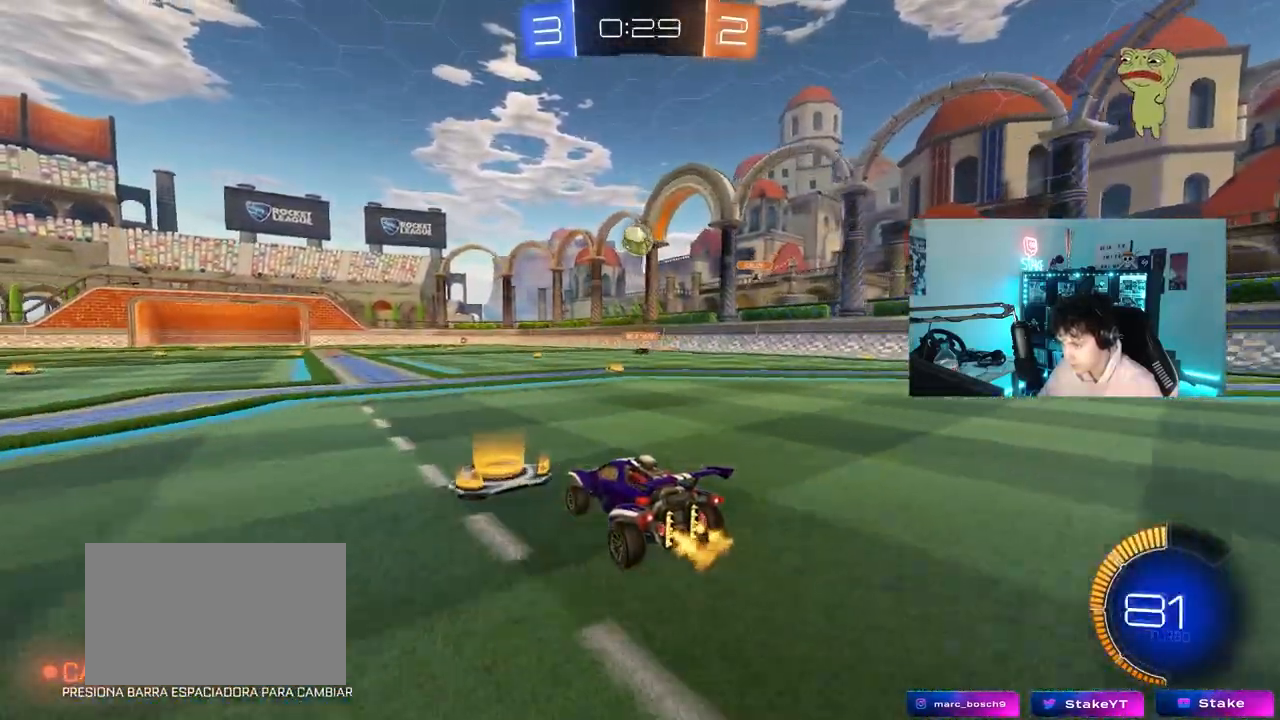
{"keys": [], "mouse": [], "mouse_move": "still", "events": [[50, "d", "down"], [100, "mouse_right", "down"], [150, "a", "down"], [150, "d", "up"], [150, "s", "down"], [150, "w", "up"], [283, "a", "up"], [283, "d", "down"], [283, "mouse_right", "up"], [283, "s", "up"], [383, "d", "up"]]}
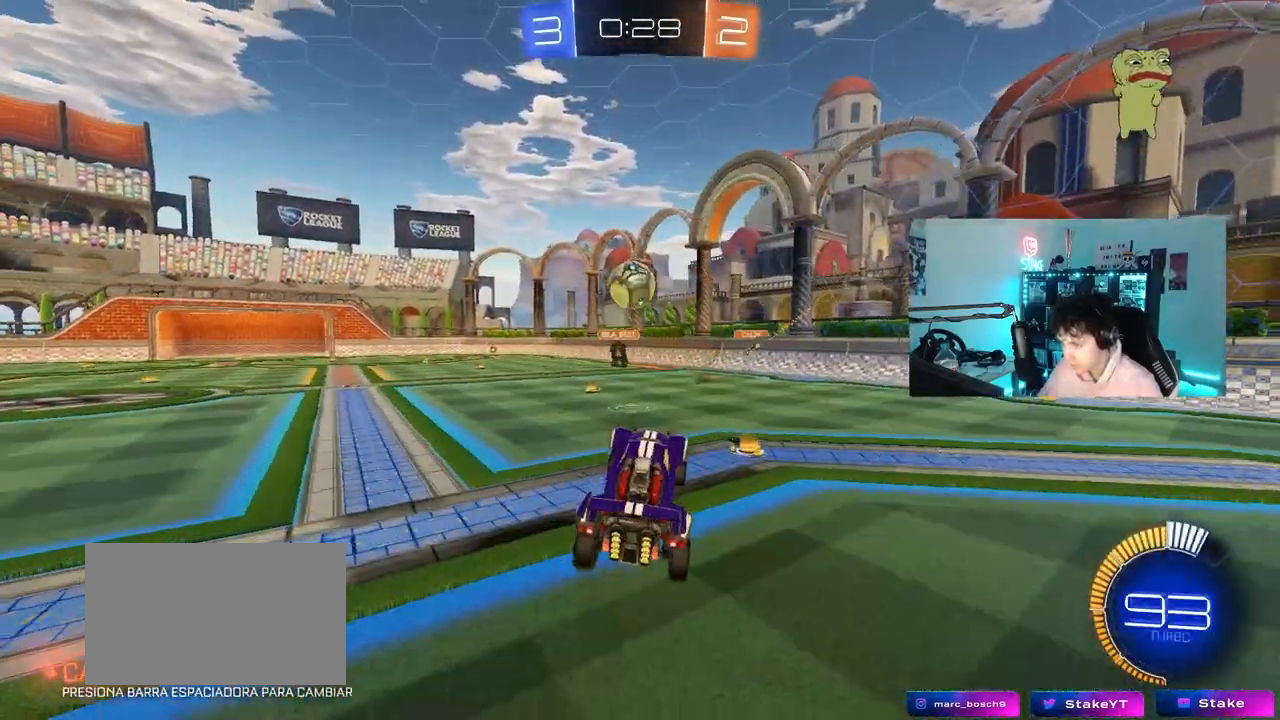
{"keys": ["a", "w"], "mouse": [], "events": [[167, "mouse_right", "down"], [300, "mouse_right", "up"], [350, "a", "down"], [400, "w", "down"]]}
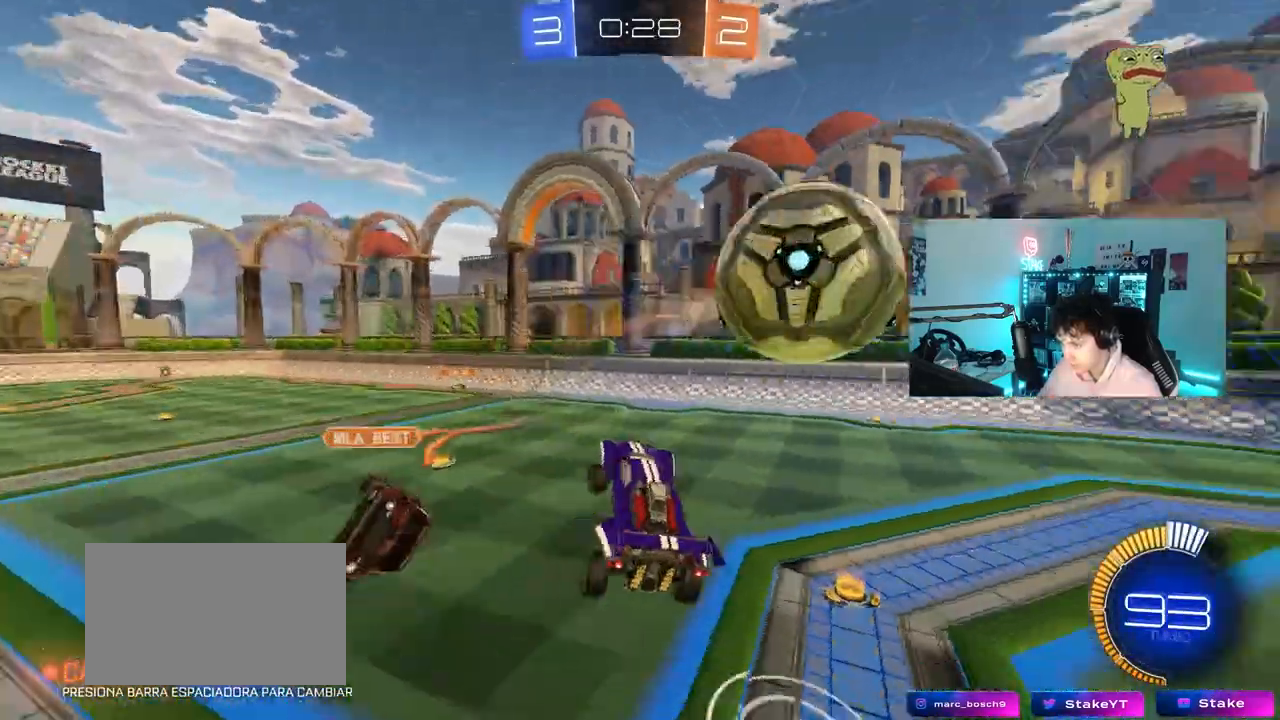
{"keys": ["s", "shift"], "mouse": [], "mouse_move": "still", "events": [[133, "w", "up"], [183, "a", "up"], [417, "s", "down"], [467, "shift", "down"]]}
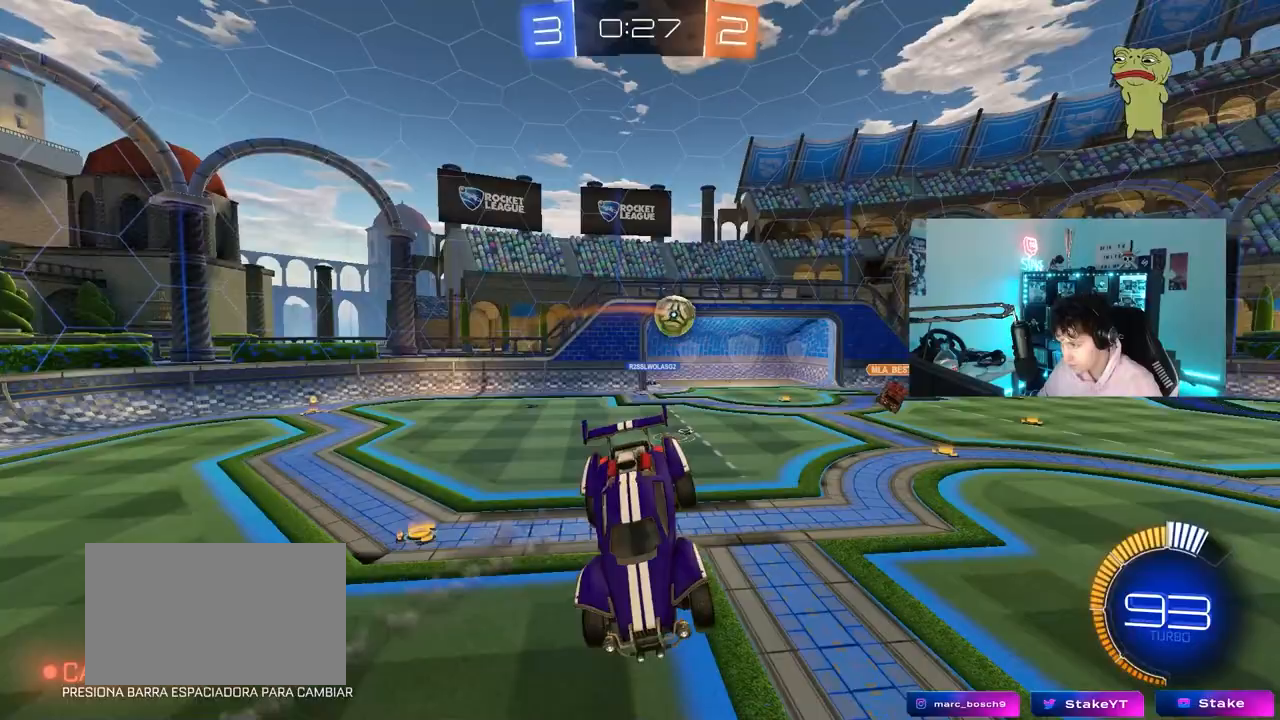
{"keys": [], "mouse": [], "mouse_move": "still", "events": [[17, "d", "down"], [50, "d", "up"], [50, "s", "up"], [50, "shift", "up"]]}
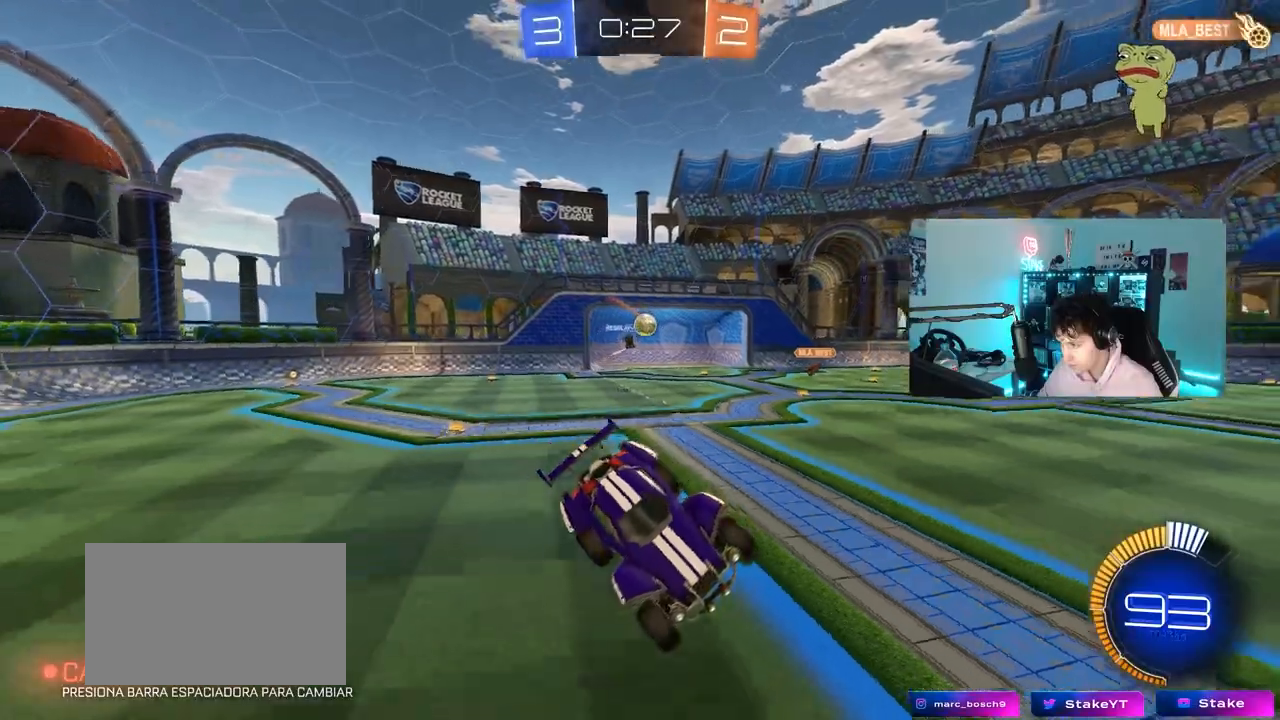
{"keys": ["a", "shift", "w"], "mouse": [], "mouse_move": "still", "events": [[217, "w", "down"], [267, "a", "down"], [400, "shift", "down"]]}
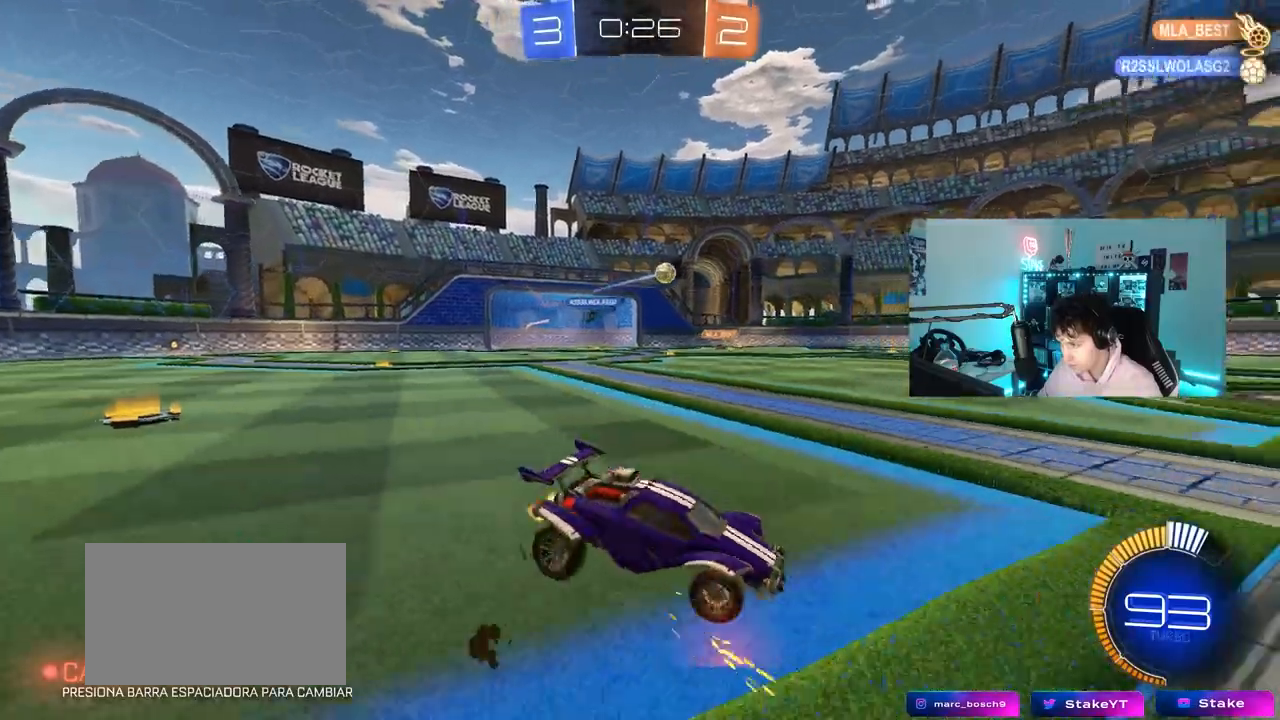
{"keys": ["a", "w"], "mouse": [], "mouse_move": "still", "events": [[33, "shift", "up"]]}
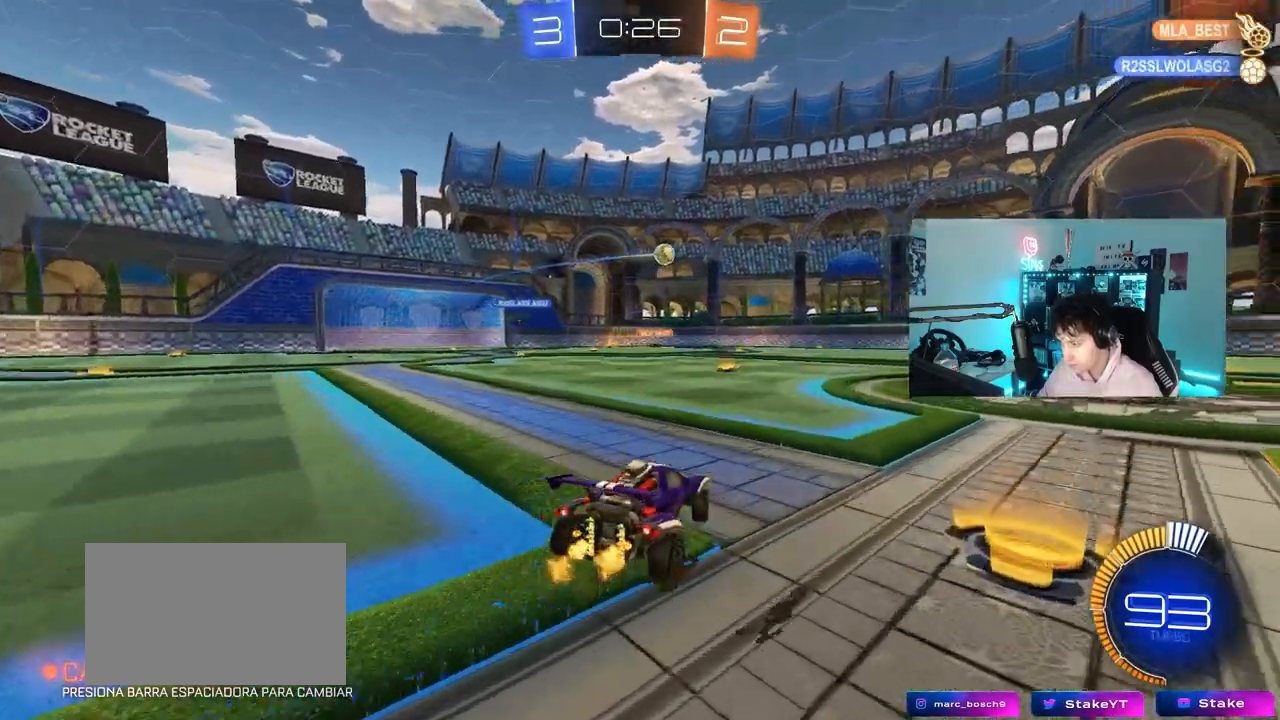
{"keys": ["w"], "mouse": ["right"], "mouse_move": "down-left", "events": [[300, "a", "up"], [300, "mouse_right", "down"], [333, "mouse_right", "up"], [383, "mouse_right", "down"]]}
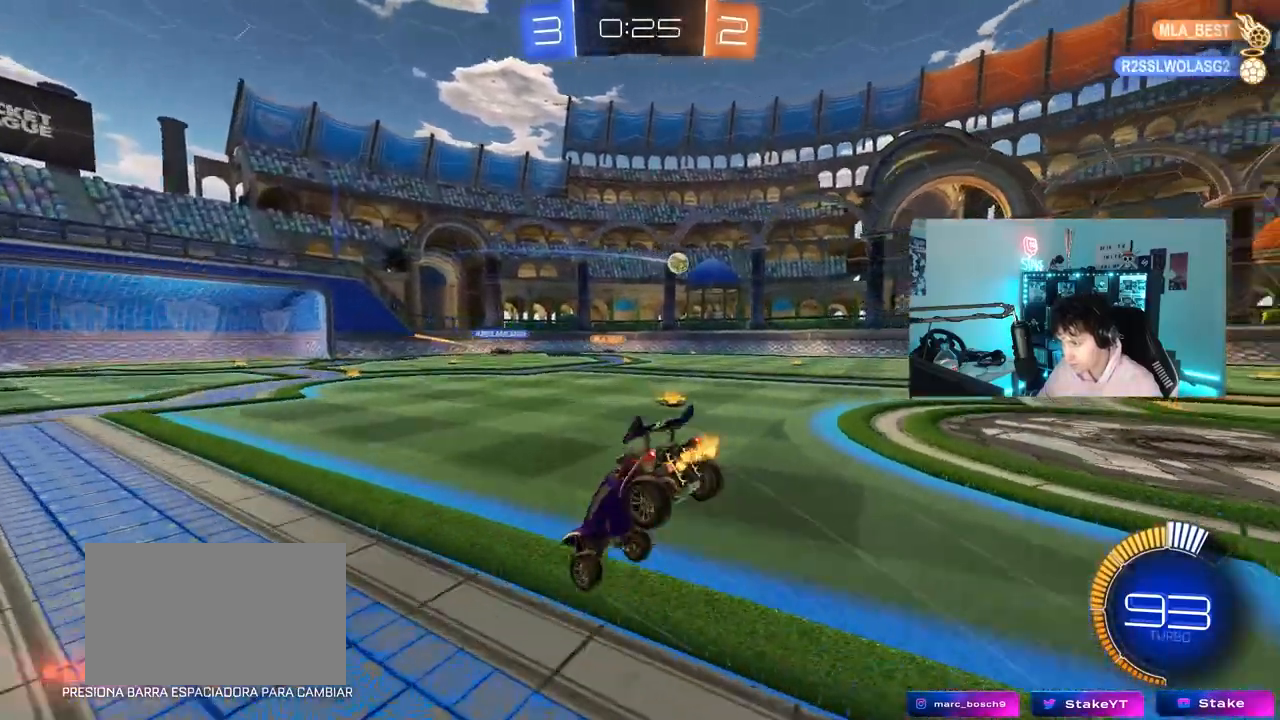
{"keys": [], "mouse": [], "mouse_move": "still", "events": [[67, "mouse_right", "up"], [400, "w", "up"]]}
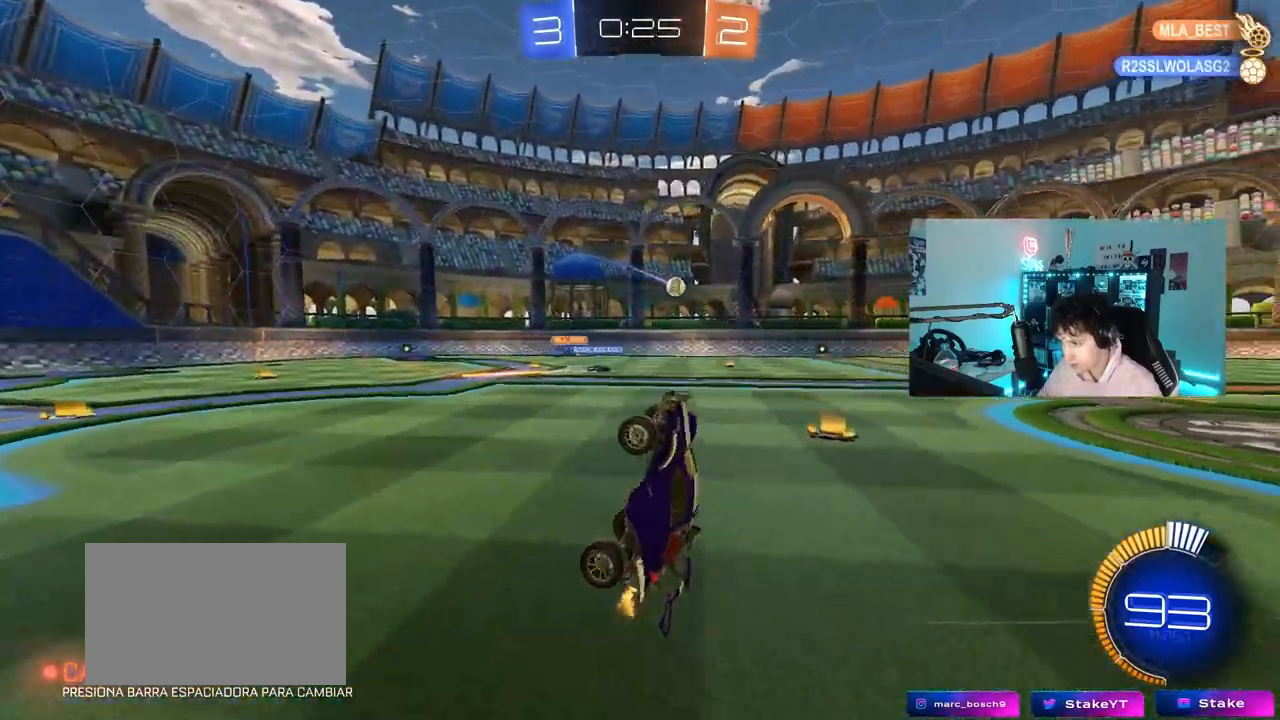
{"keys": ["a", "w"], "mouse": [], "mouse_move": "still", "events": [[367, "a", "down"], [417, "w", "down"]]}
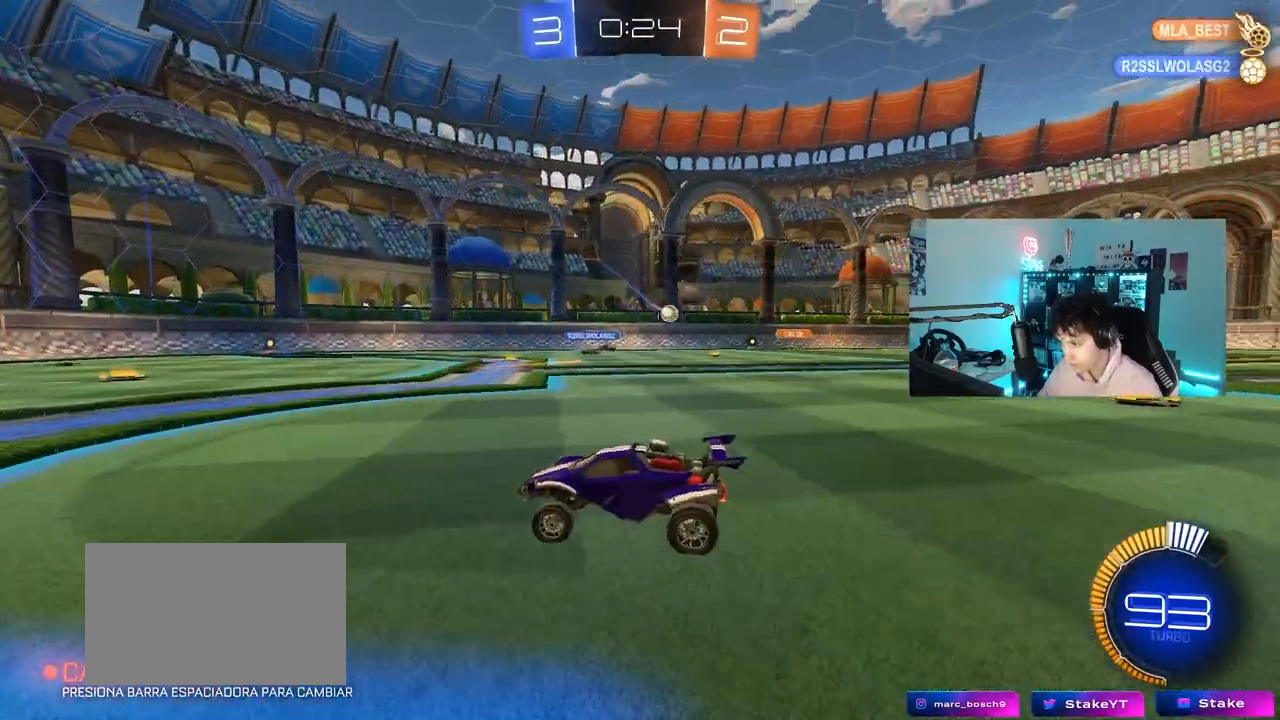
{"keys": ["w"], "mouse": [], "mouse_move": "still", "events": [[67, "a", "up"], [100, "w", "up"], [250, "d", "down"], [333, "d", "up"], [333, "w", "down"]]}
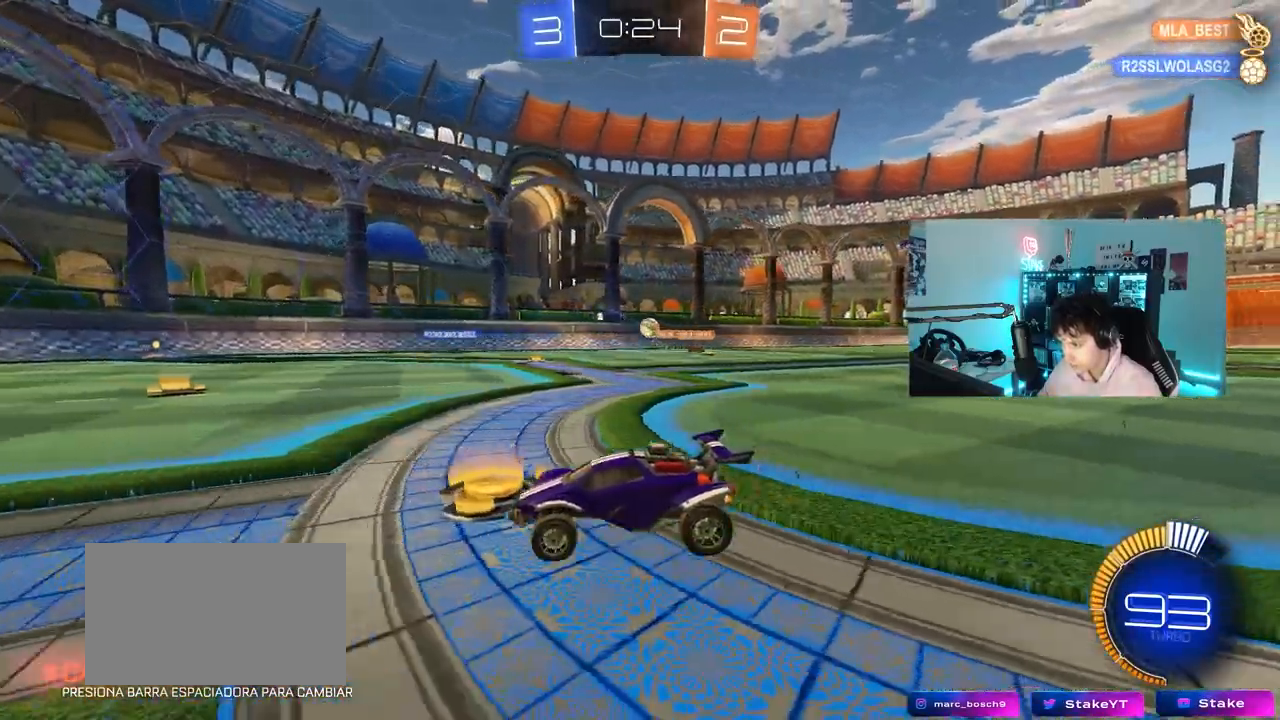
{"keys": ["w"], "mouse": [], "mouse_move": "still", "events": [[167, "a", "down"], [267, "a", "up"], [300, "d", "down"], [400, "d", "up"]]}
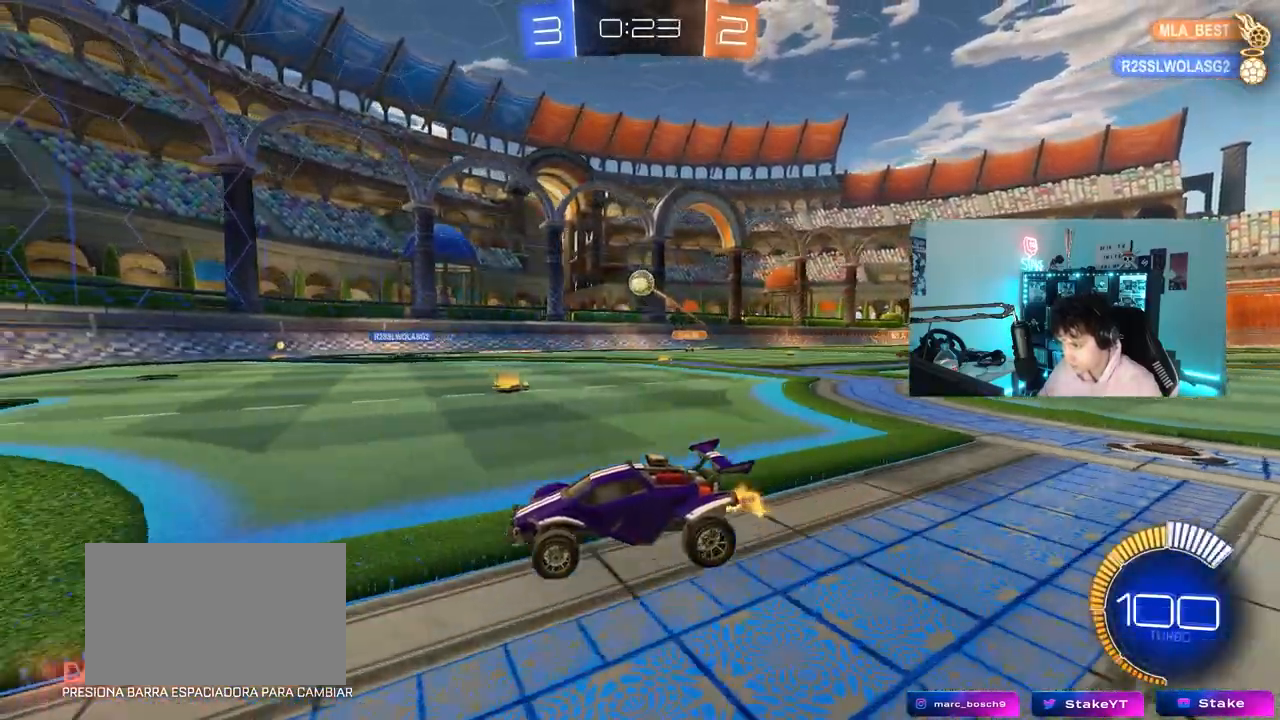
{"keys": ["a", "w"], "mouse": [], "mouse_move": "still", "events": [[233, "d", "down"], [317, "d", "up"], [417, "a", "down"]]}